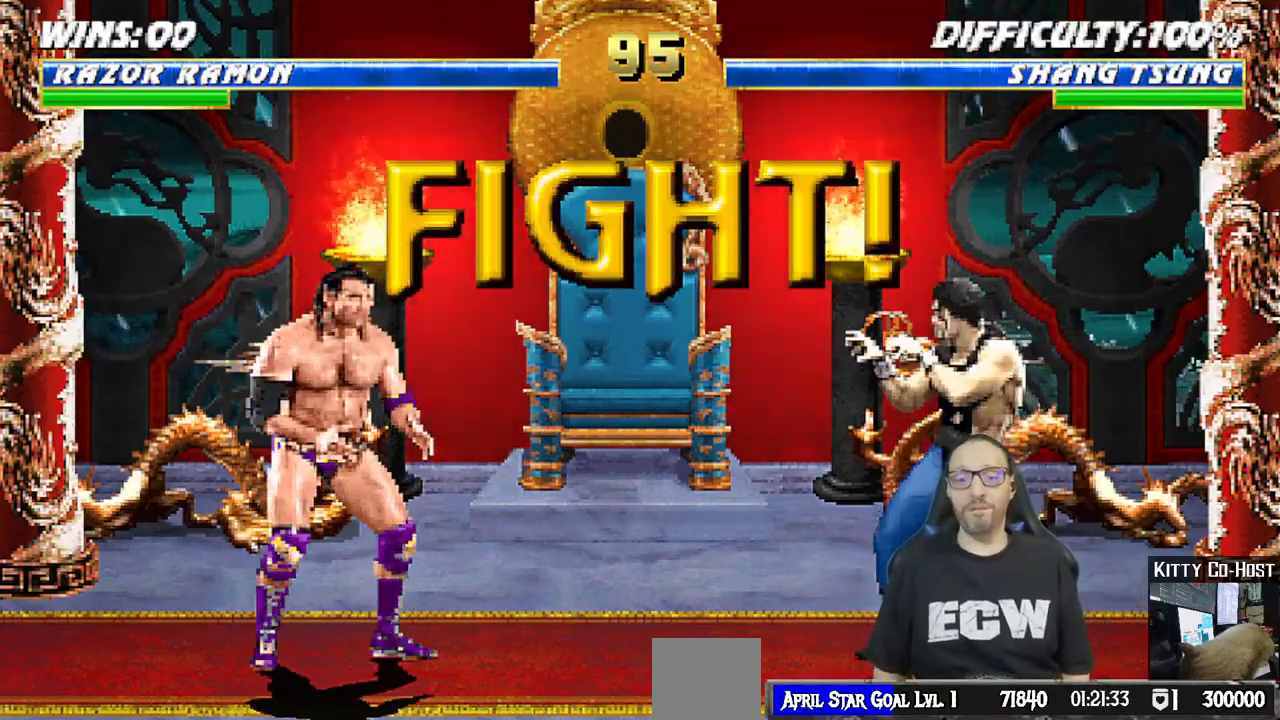
Gameplay with a controller (PlayStation layout); each line is a JSON object with the inputs held at the frame after it. "events" lists button and stick changes between this image and that frame as [ms after this image, input, new state], when the widget could be followed in between.
{"buttons": ["DPAD_DOWN"], "left_stick": "center", "right_stick": "center", "events": [[167, "DPAD_DOWN", "down"], [233, "DPAD_RIGHT", "down"], [267, "DPAD_DOWN", "up"], [333, "SQUARE", "down"], [367, "DPAD_RIGHT", "up"], [450, "SQUARE", "up"], [483, "DPAD_DOWN", "down"]]}
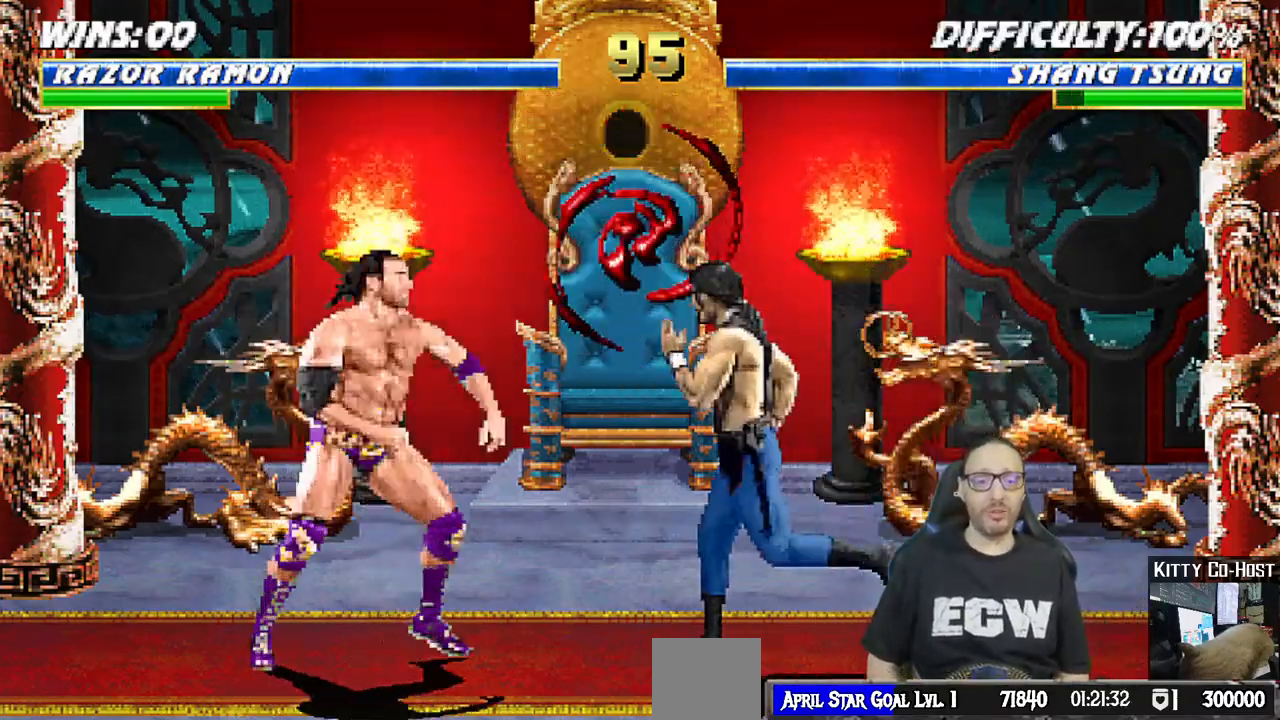
{"buttons": ["DPAD_RIGHT"], "left_stick": "center", "right_stick": "center"}
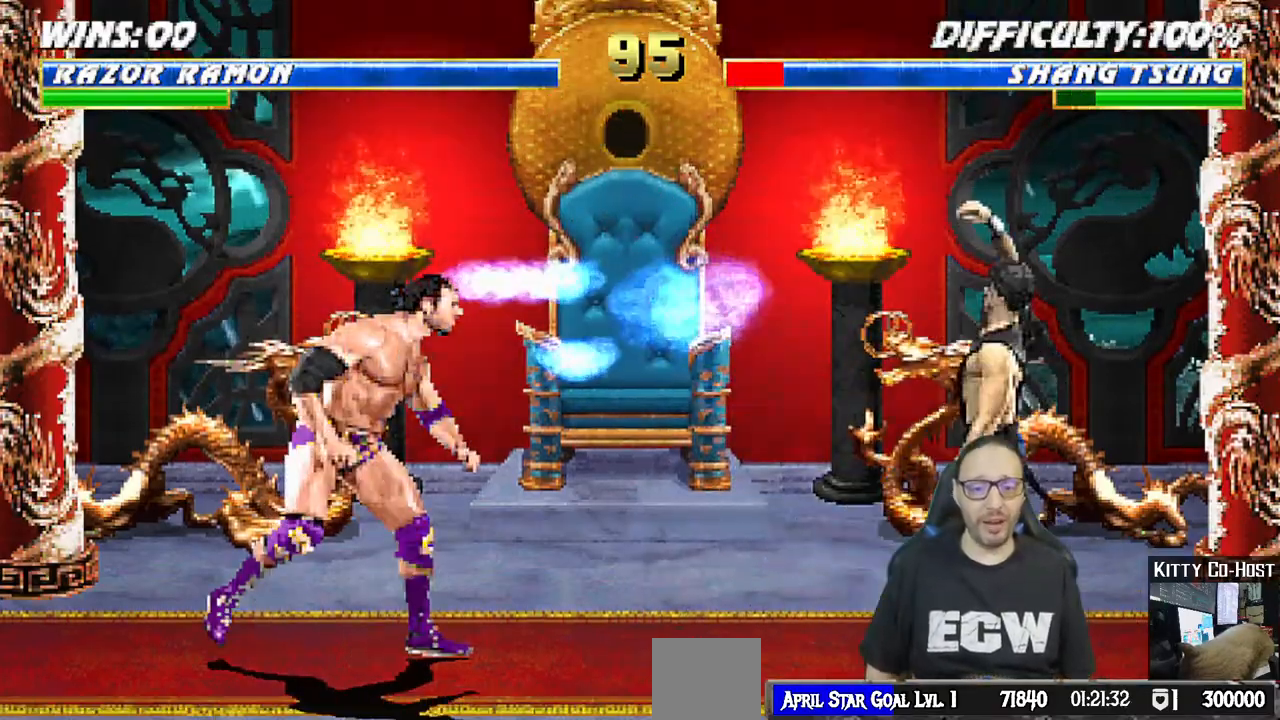
{"buttons": ["SQUARE"], "left_stick": "center", "right_stick": "center", "events": [[33, "SQUARE", "down"], [67, "DPAD_RIGHT", "up"], [167, "SQUARE", "up"], [217, "DPAD_DOWN", "down"], [250, "DPAD_RIGHT", "down"], [250, "SQUARE", "down"], [300, "DPAD_DOWN", "up"], [350, "SQUARE", "up"], [383, "DPAD_RIGHT", "up"], [400, "SQUARE", "down"]]}
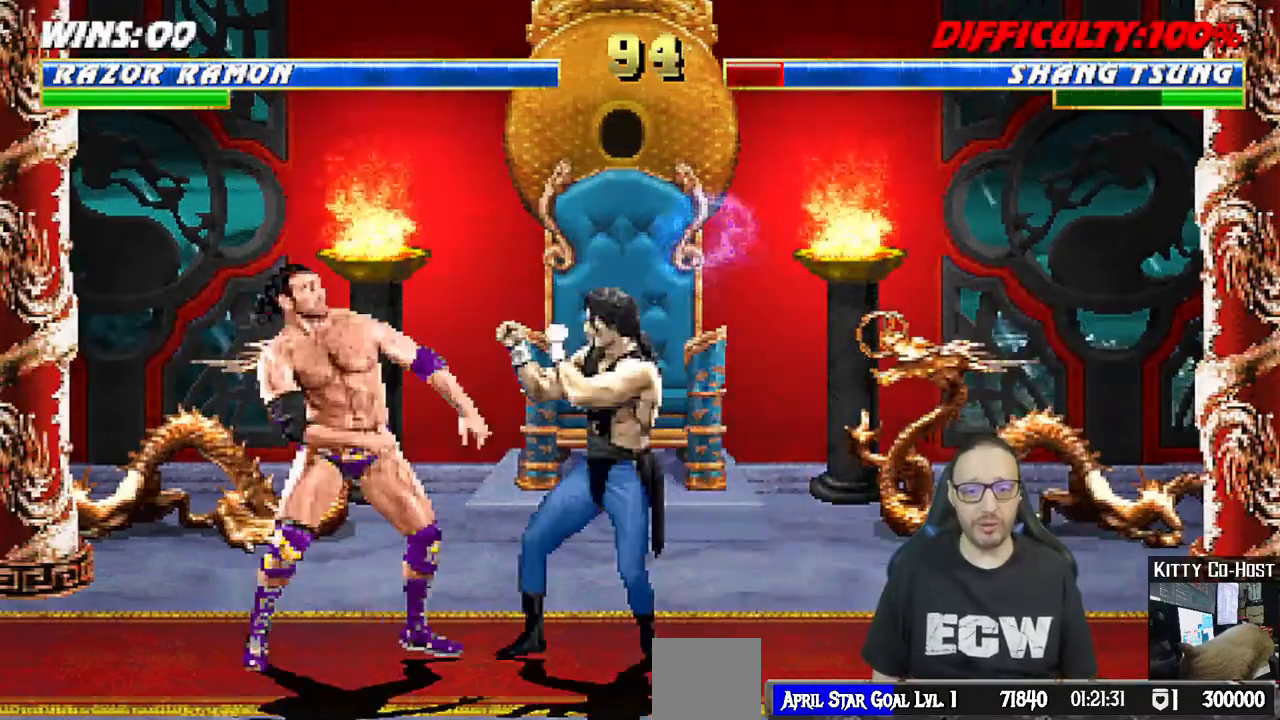
{"buttons": ["DPAD_RIGHT"], "left_stick": "center", "right_stick": "center", "events": [[83, "SQUARE", "up"], [183, "R1", "down"], [417, "R1", "up"], [483, "DPAD_RIGHT", "down"]]}
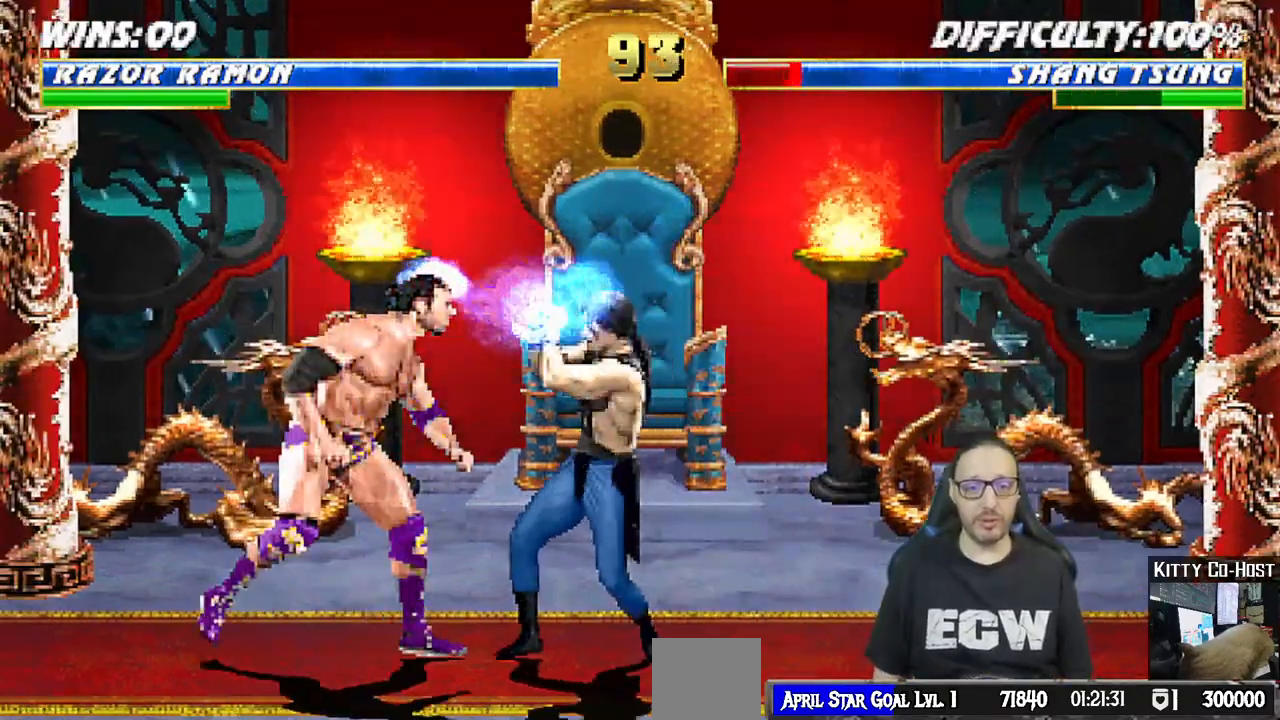
{"buttons": ["R1"], "left_stick": "center", "right_stick": "center", "events": [[67, "DPAD_RIGHT", "up"], [133, "DPAD_RIGHT", "down"], [167, "CROSS", "down"], [267, "CROSS", "up"], [317, "CROSS", "down"], [467, "DPAD_RIGHT", "up"], [483, "R1", "down"], [500, "CROSS", "up"]]}
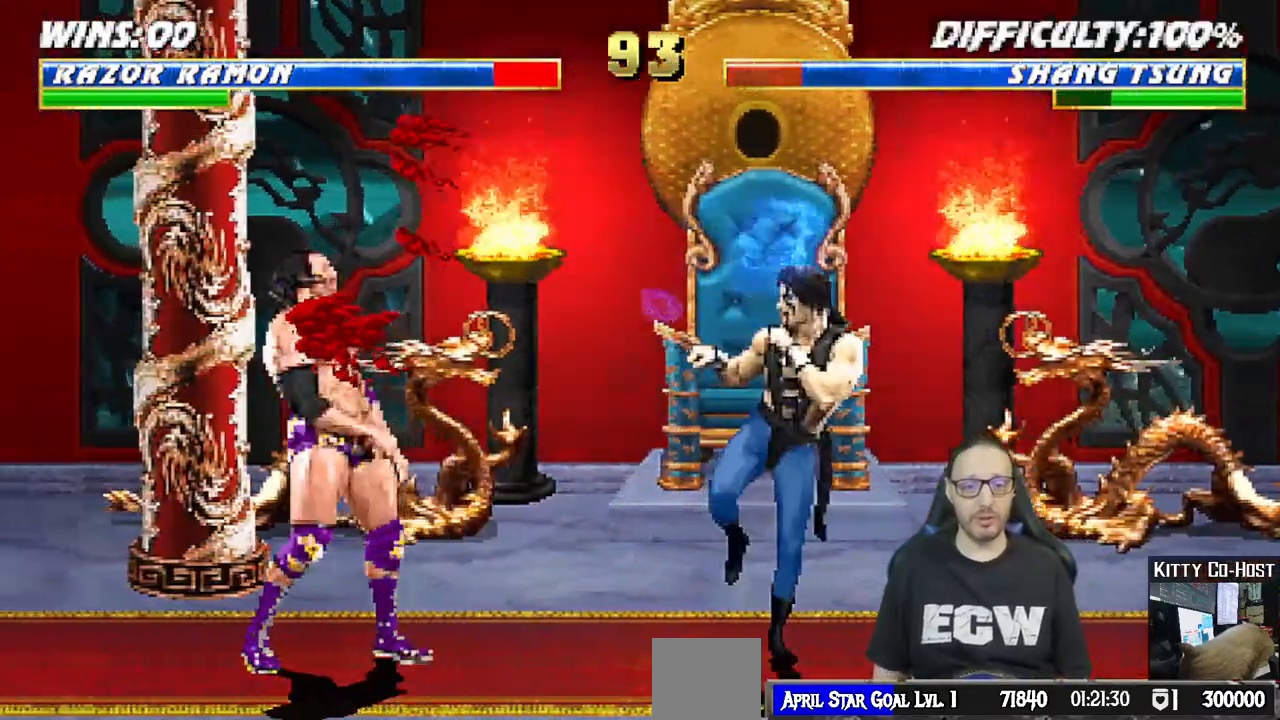
{"buttons": [], "left_stick": "center", "right_stick": "center", "events": [[83, "R1", "up"], [183, "DPAD_RIGHT", "down"], [283, "DPAD_RIGHT", "up"], [317, "DPAD_RIGHT", "down"], [333, "CROSS", "down"], [467, "CROSS", "up"], [500, "DPAD_RIGHT", "up"]]}
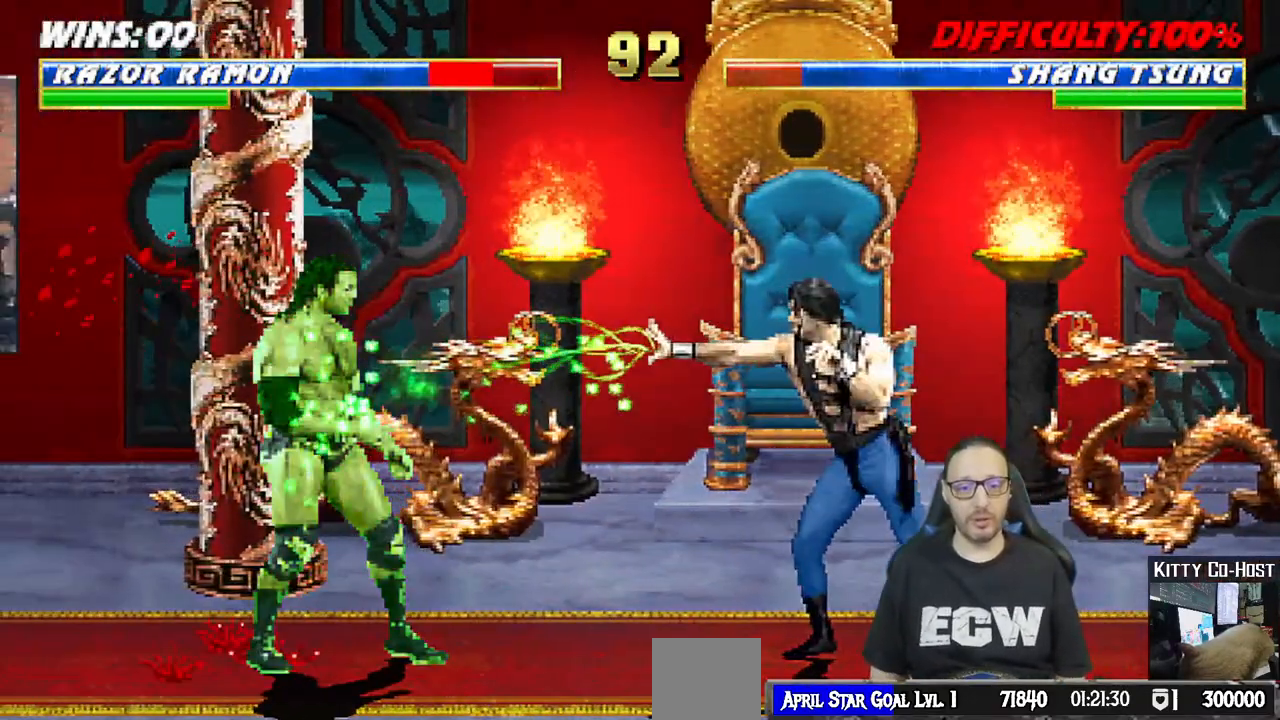
{"buttons": ["CROSS", "DPAD_RIGHT"], "left_stick": "center", "right_stick": "center", "events": [[33, "R1", "down"], [200, "DPAD_RIGHT", "down"], [217, "R1", "up"], [283, "DPAD_RIGHT", "up"], [350, "DPAD_RIGHT", "down"], [450, "DPAD_RIGHT", "up"], [467, "CROSS", "down"], [483, "DPAD_RIGHT", "down"]]}
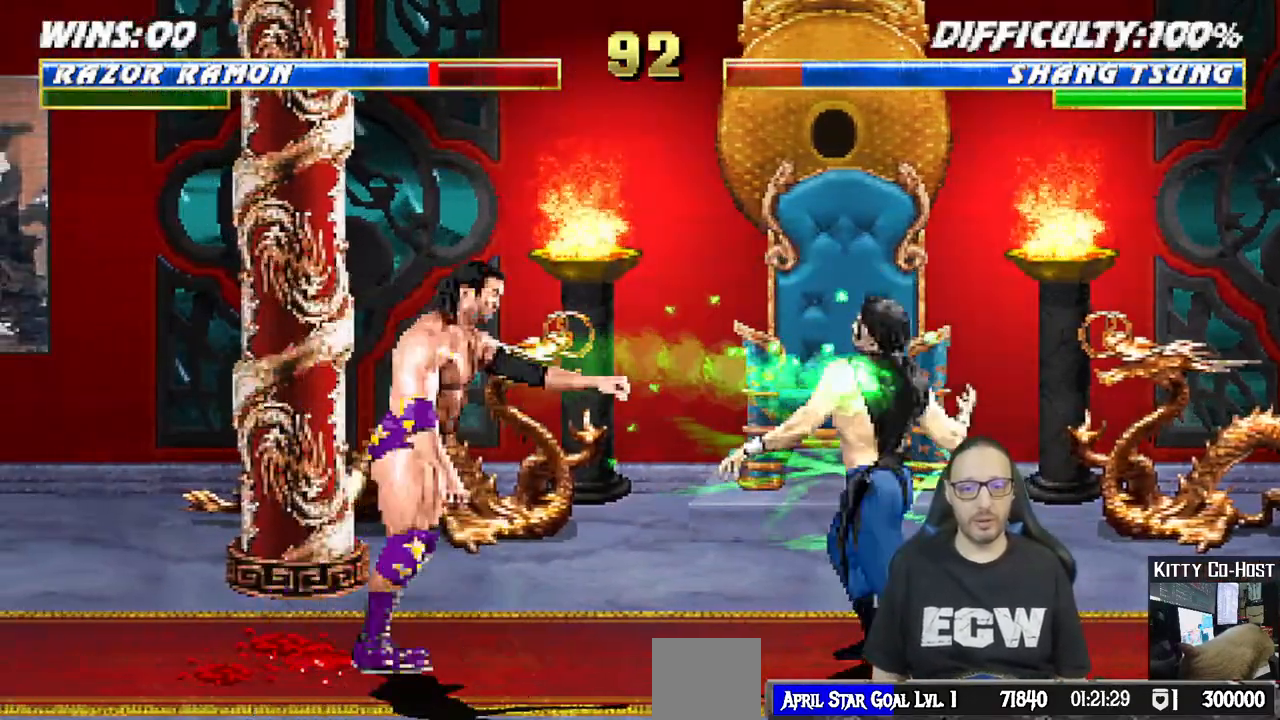
{"buttons": [], "left_stick": "center", "right_stick": "center", "events": [[83, "CROSS", "up"], [167, "CROSS", "down"], [167, "DPAD_RIGHT", "up"], [267, "DPAD_RIGHT", "down"], [283, "CROSS", "up"], [367, "DPAD_RIGHT", "up"], [433, "DPAD_RIGHT", "down"], [500, "DPAD_RIGHT", "up"]]}
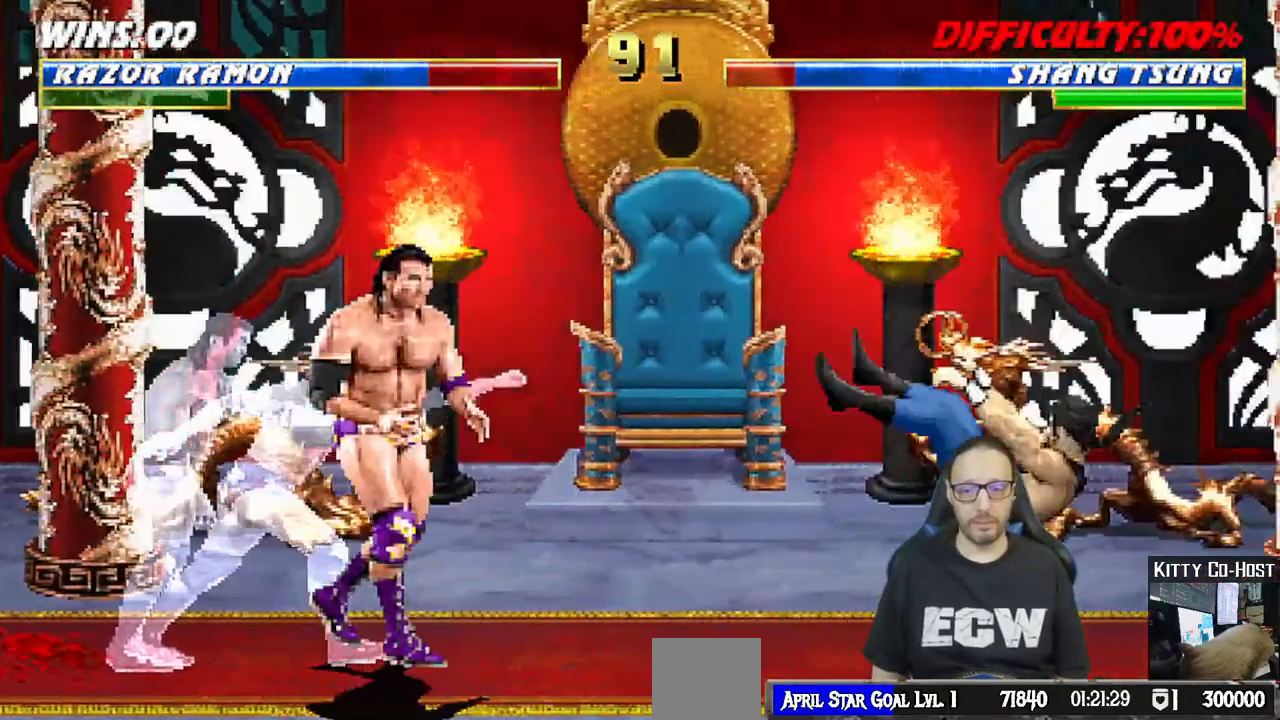
{"buttons": [], "left_stick": "center", "right_stick": "center", "events": [[67, "DPAD_RIGHT", "down"], [117, "CROSS", "down"], [300, "CROSS", "up"], [300, "DPAD_RIGHT", "up"]]}
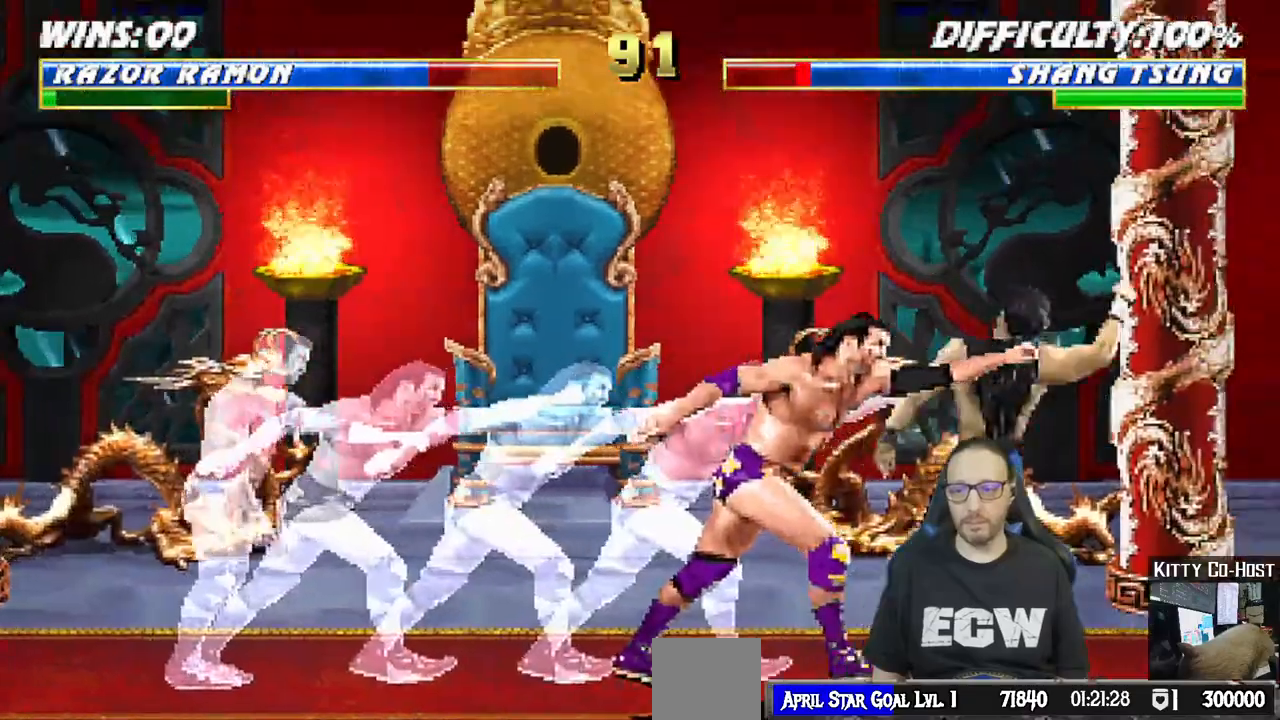
{"buttons": ["L1", "DPAD_UP", "DPAD_RIGHT"], "left_stick": "center", "right_stick": "center", "events": [[217, "DPAD_RIGHT", "down"], [267, "L1", "down"], [417, "DPAD_UP", "down"]]}
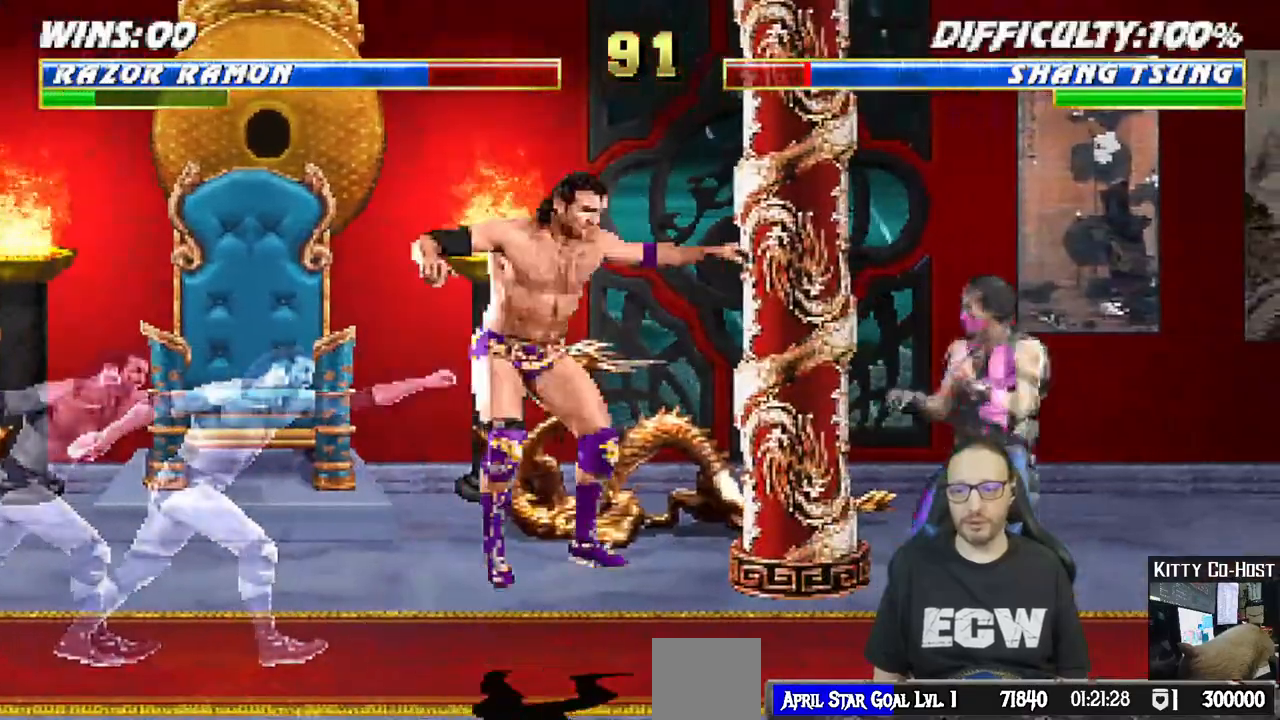
{"buttons": ["CIRCLE", "L1"], "left_stick": "center", "right_stick": "center", "events": [[117, "DPAD_UP", "up"], [133, "DPAD_RIGHT", "up"], [183, "R2", "down"], [267, "R2", "up"], [267, "SQUARE", "down"], [350, "SQUARE", "up"], [467, "CIRCLE", "down"]]}
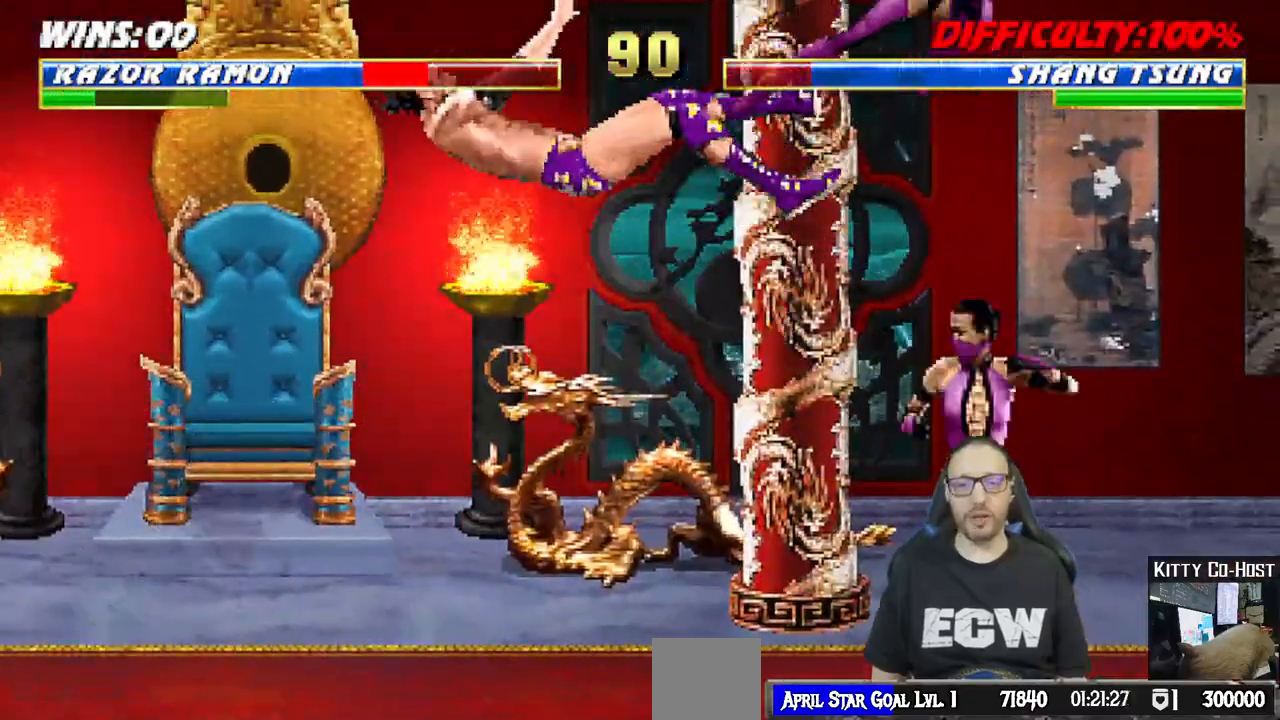
{"buttons": [], "left_stick": "center", "right_stick": "center", "events": [[33, "CIRCLE", "up"], [50, "L1", "up"], [133, "DPAD_DOWN", "down"], [167, "DPAD_LEFT", "down"], [167, "L1", "down"], [183, "R1", "down"], [317, "DPAD_LEFT", "up"], [333, "DPAD_DOWN", "up"], [367, "L1", "up"], [417, "R1", "up"]]}
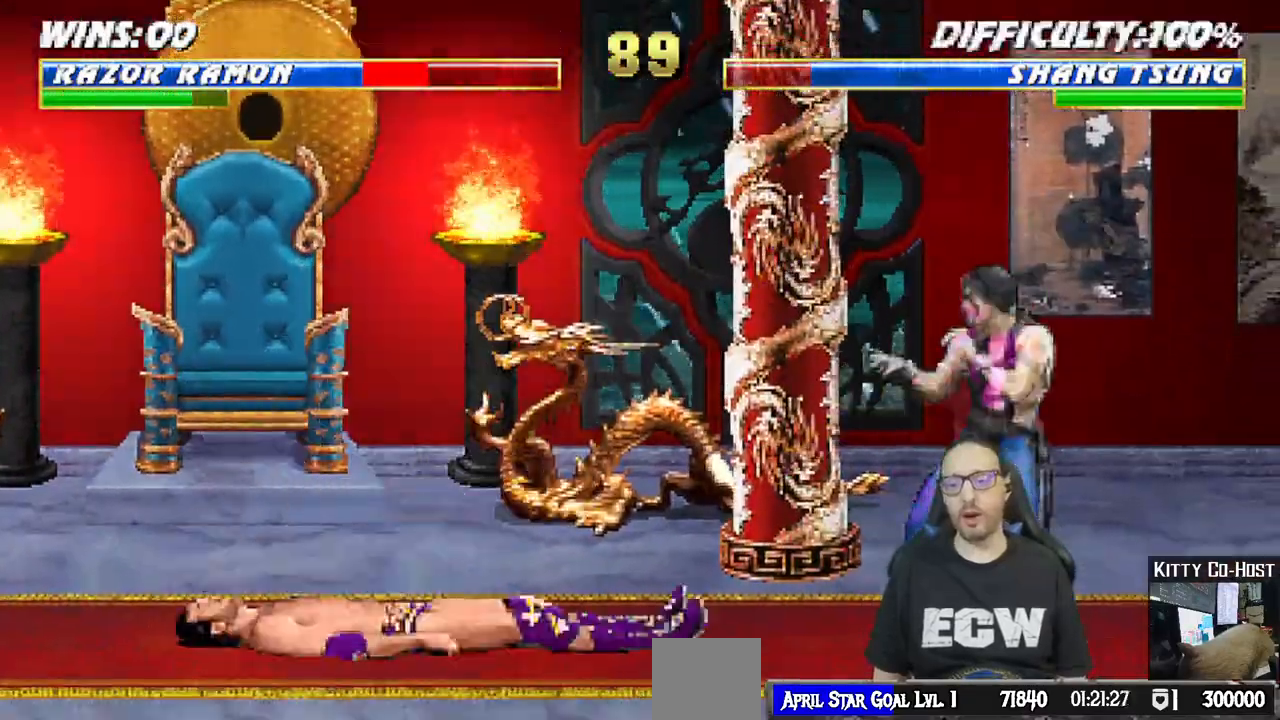
{"buttons": ["L1", "DPAD_LEFT"], "left_stick": "left", "right_stick": "center"}
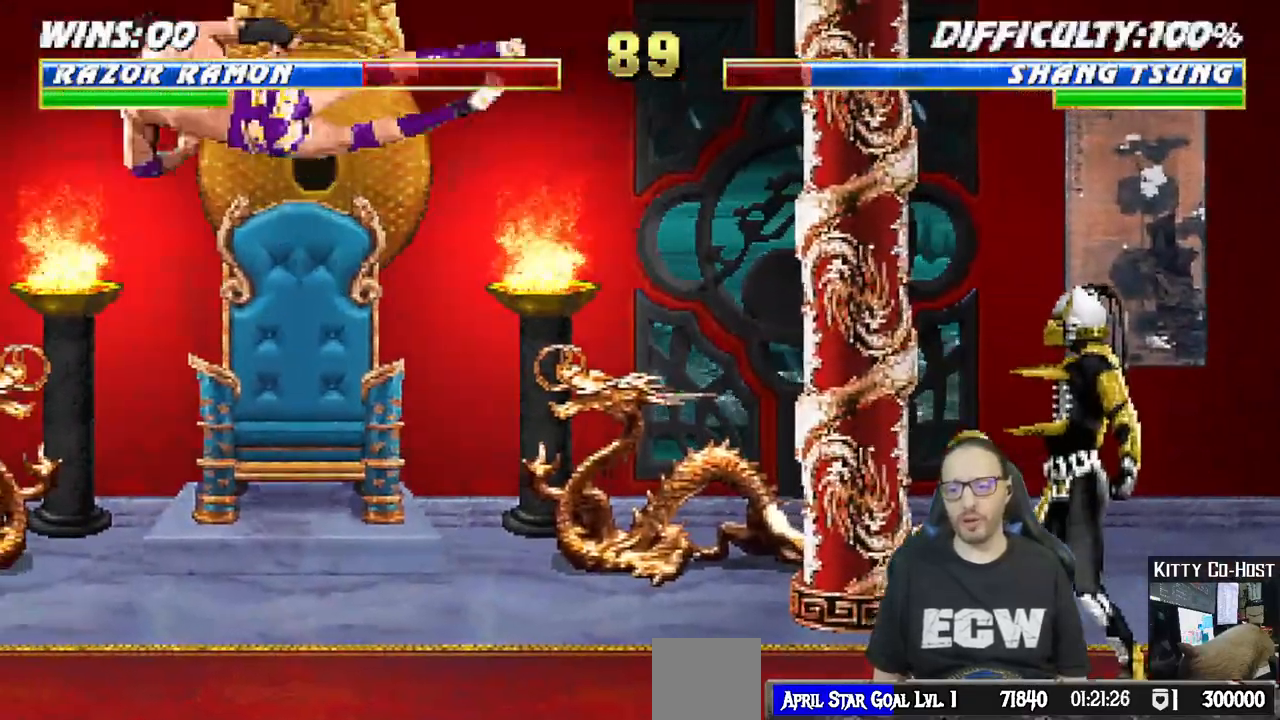
{"buttons": [], "left_stick": "center", "right_stick": "center"}